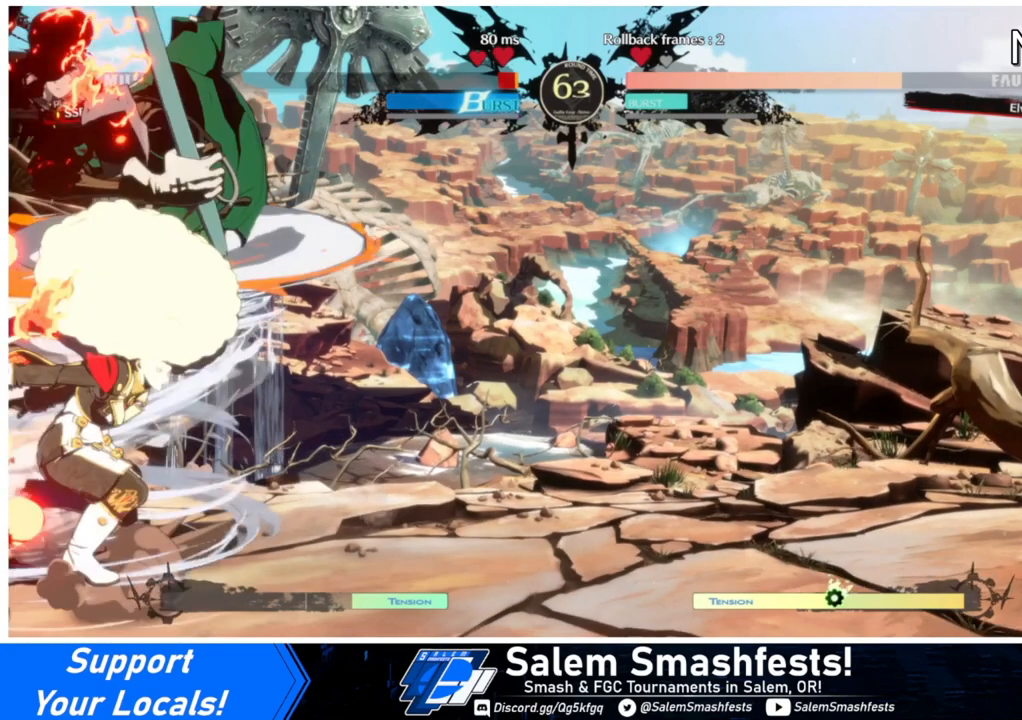
Gameplay with a controller (arcade stick); each line is a JSON object with the inputs held at the frame after it. "events" lists button and stick changes between this image and that frame as [ms after this image, input, new state], when the widget could be followed in between. Not read: L3 R3.
{"buttons": ["SQUARE", "TRIANGLE", "DPAD_LEFT"], "events": []}
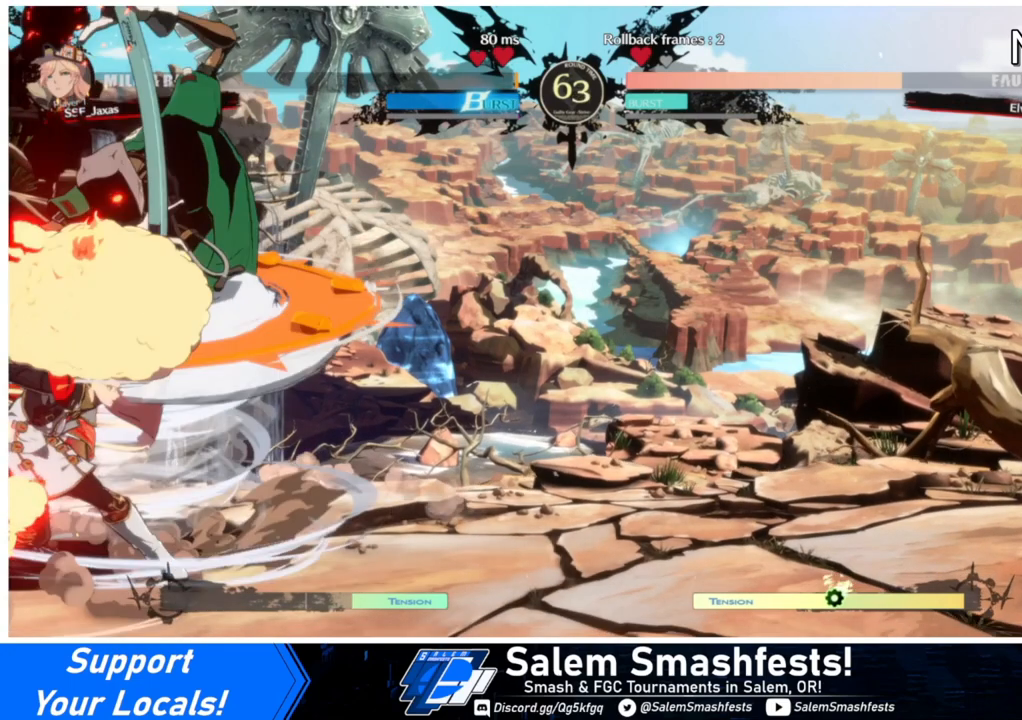
{"buttons": ["SQUARE", "TRIANGLE", "DPAD_LEFT"], "events": []}
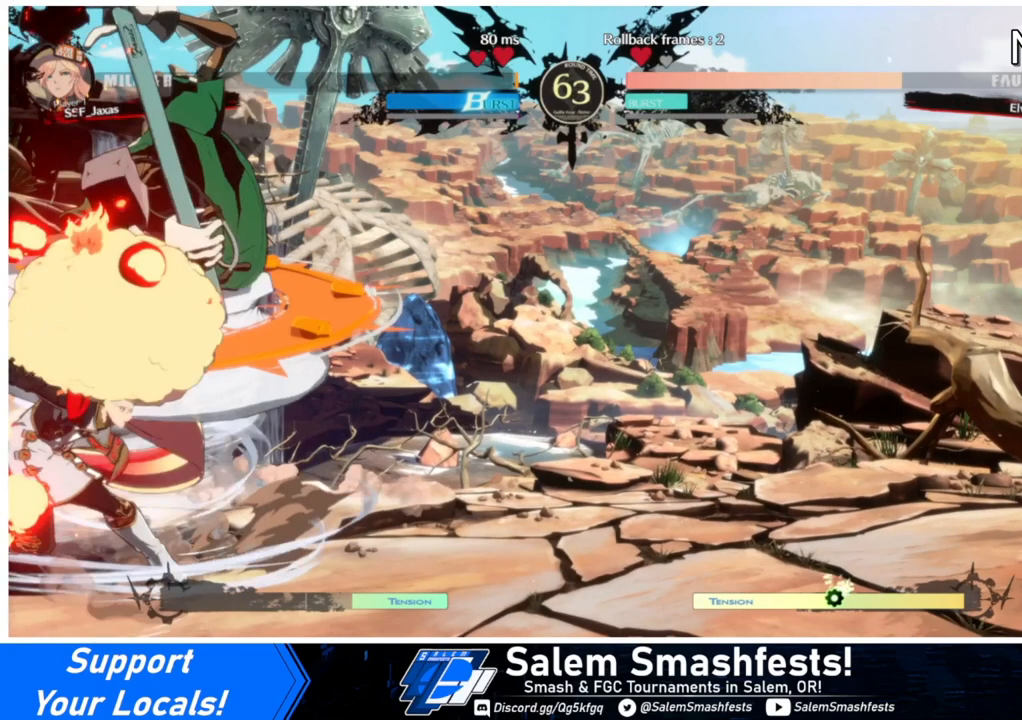
{"buttons": ["SQUARE", "TRIANGLE", "DPAD_LEFT"], "events": []}
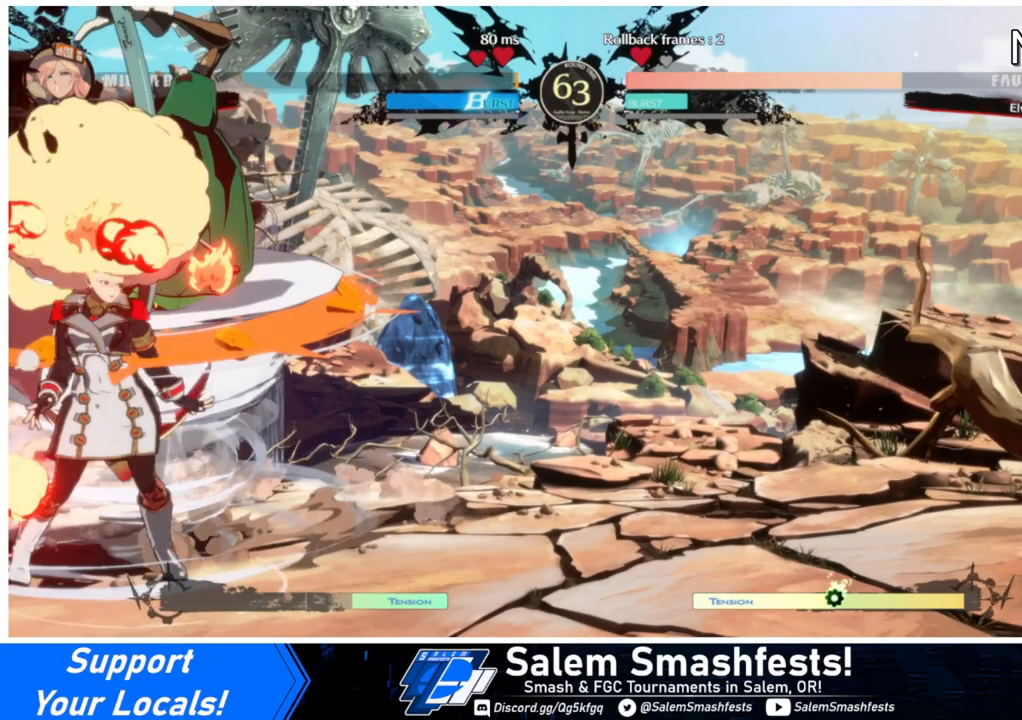
{"buttons": ["TRIANGLE", "DPAD_LEFT"], "events": [[100, "SQUARE", "up"], [100, "TRIANGLE", "up"], [500, "TRIANGLE", "down"]]}
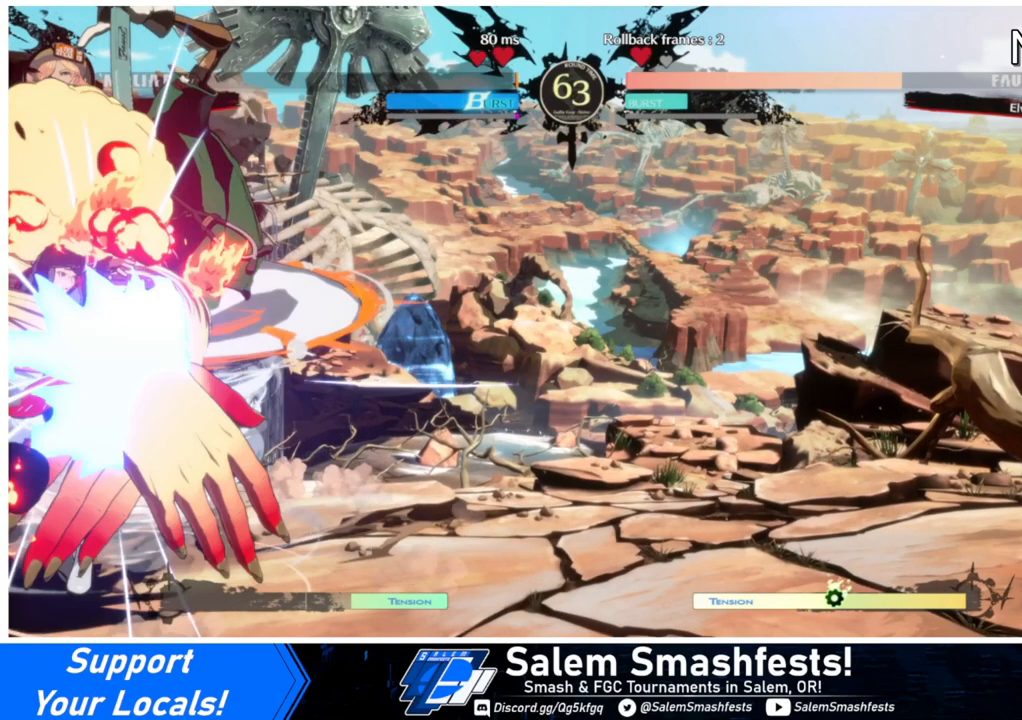
{"buttons": ["TRIANGLE", "DPAD_LEFT"], "events": []}
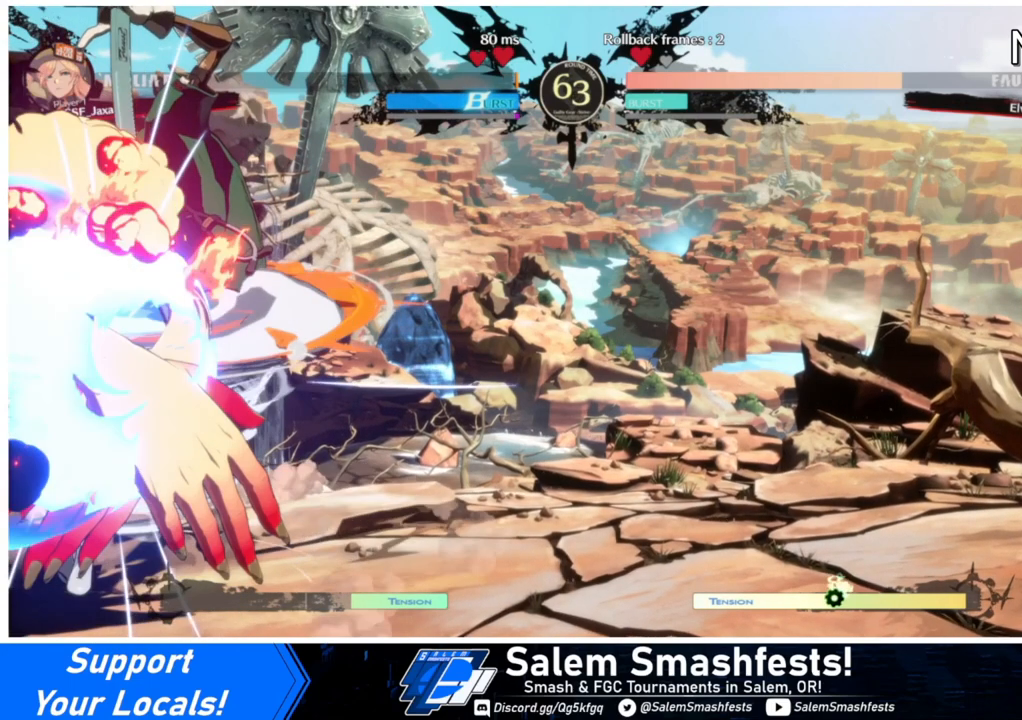
{"buttons": ["DPAD_LEFT"], "events": [[500, "TRIANGLE", "up"]]}
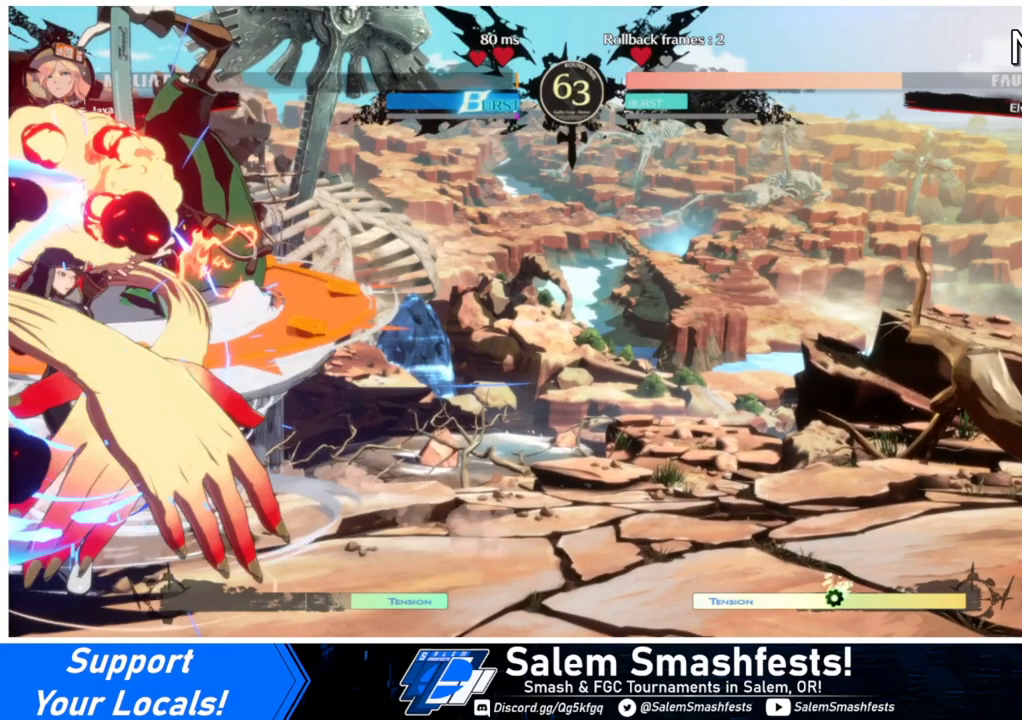
{"buttons": ["DPAD_LEFT"], "events": []}
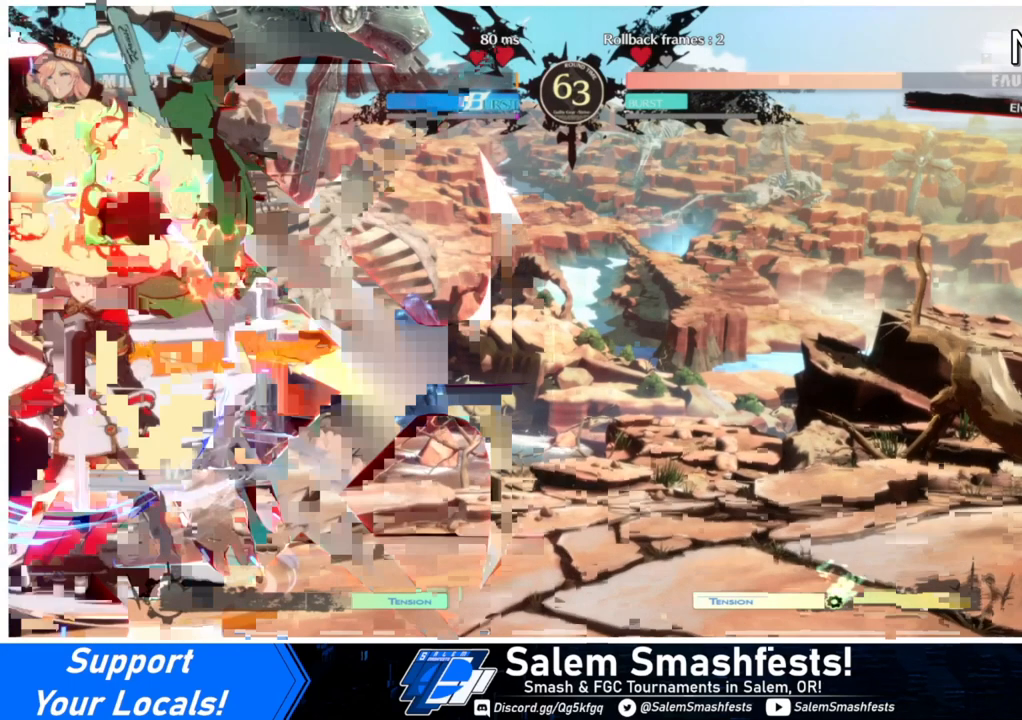
{"buttons": ["DPAD_LEFT"], "events": []}
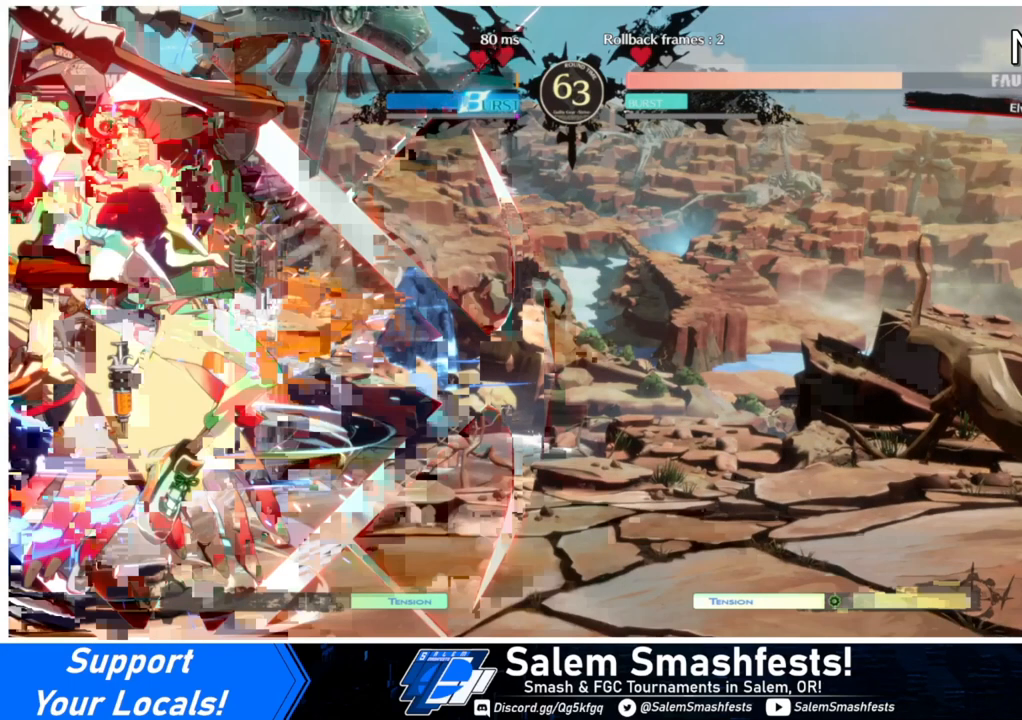
{"buttons": ["DPAD_LEFT"], "events": []}
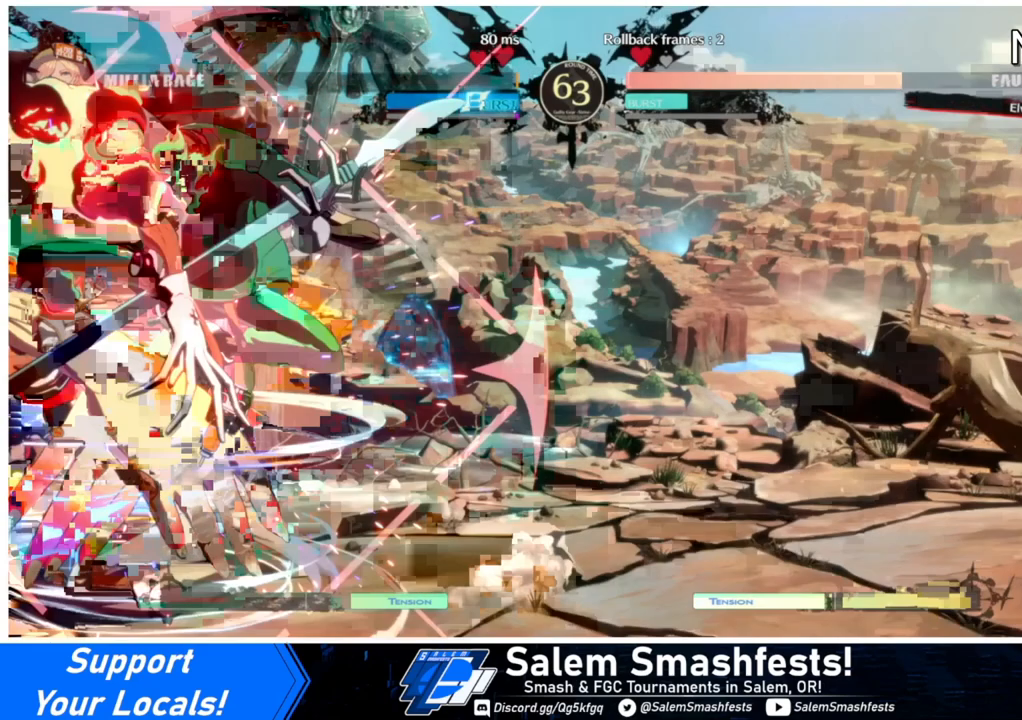
{"buttons": ["DPAD_LEFT"], "events": []}
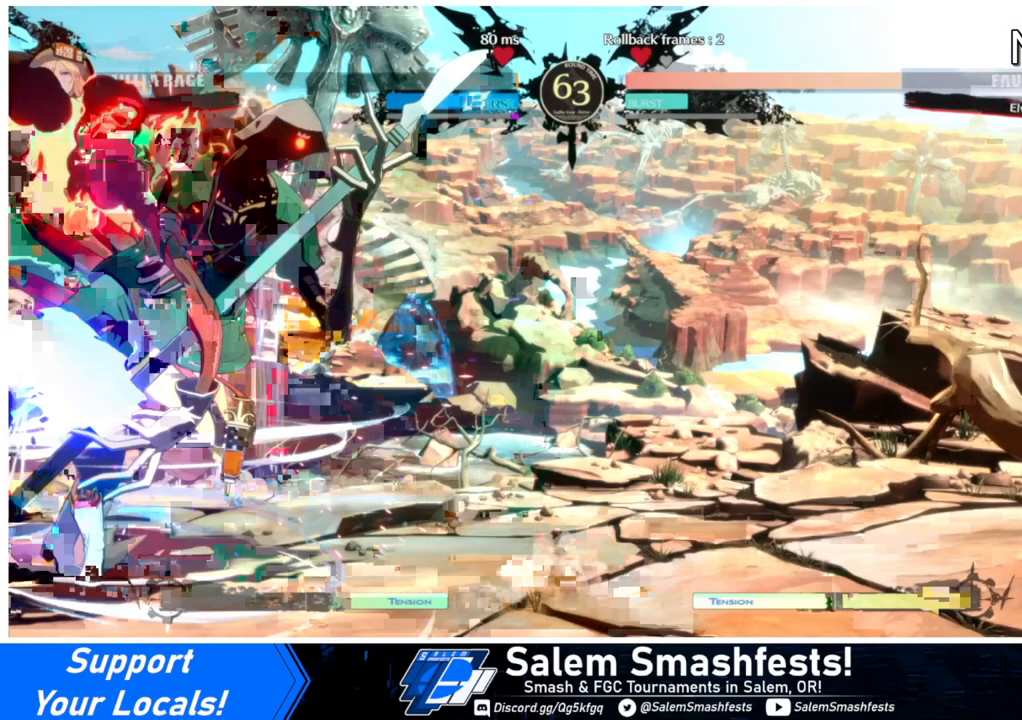
{"buttons": ["DPAD_LEFT"], "events": []}
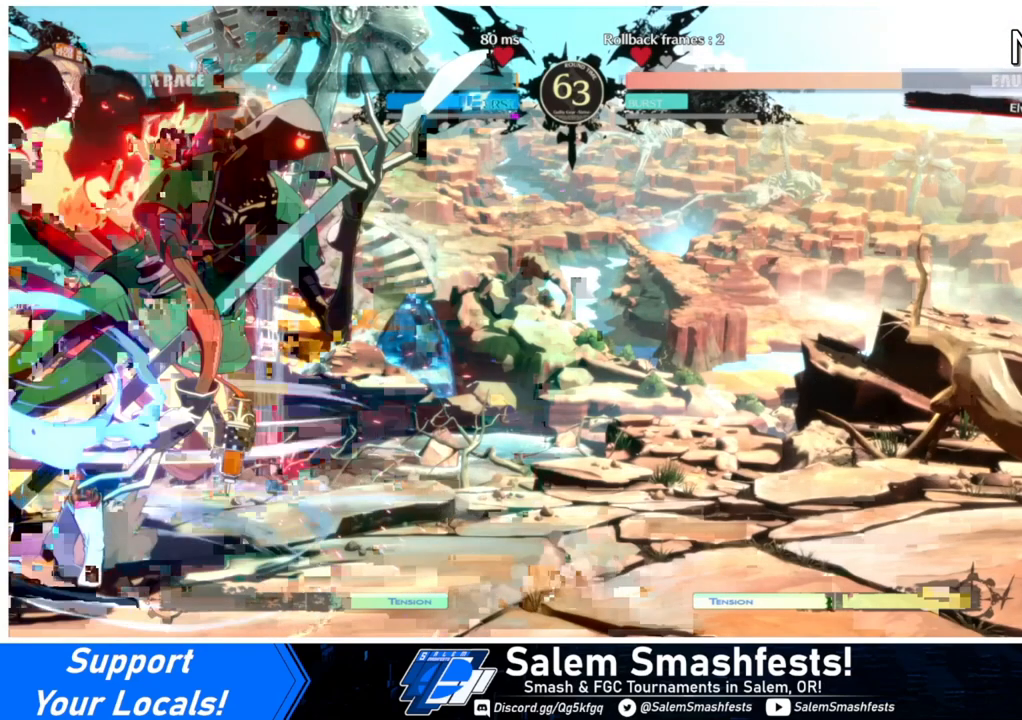
{"buttons": ["DPAD_LEFT"], "events": []}
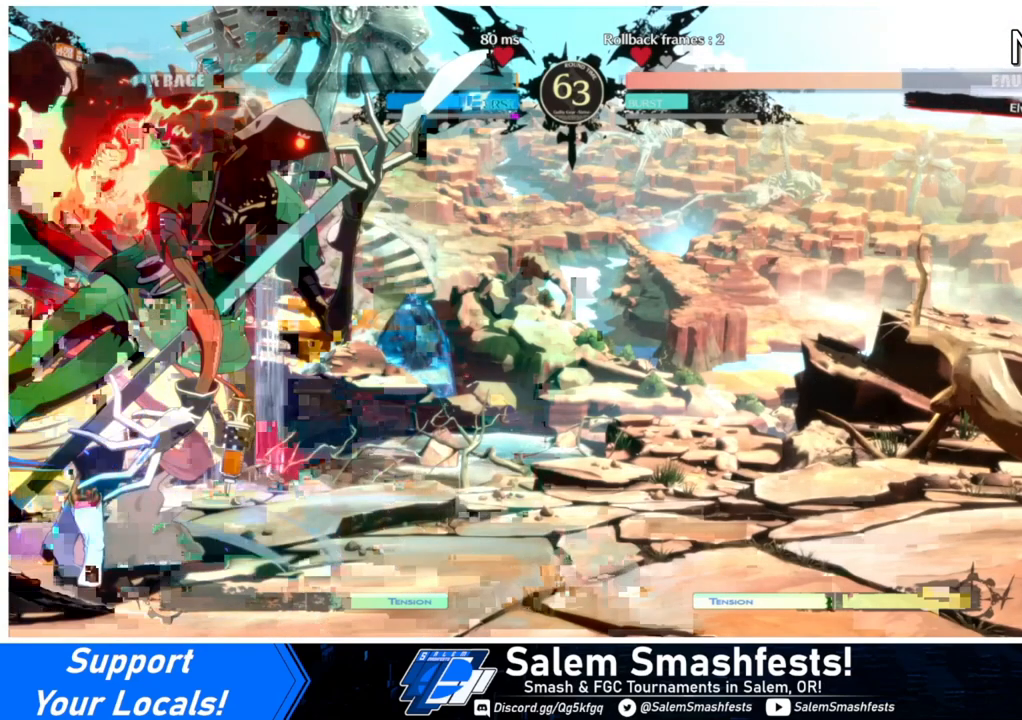
{"buttons": ["R2", "DPAD_LEFT"], "events": [[367, "R2", "down"]]}
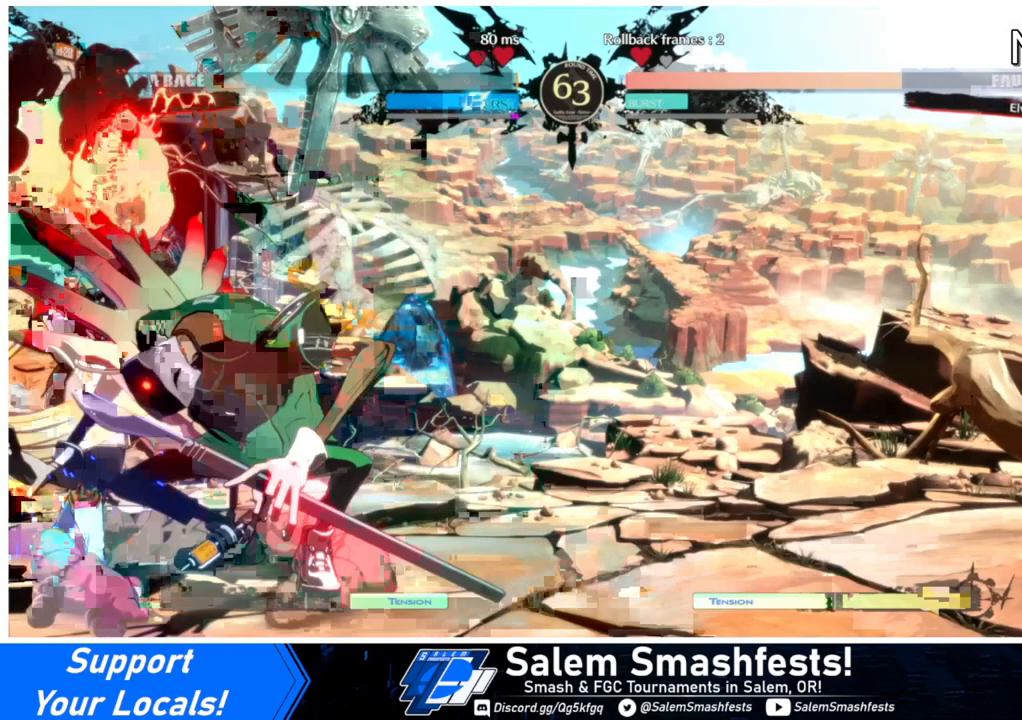
{"buttons": ["DPAD_LEFT"], "events": [[100, "R2", "up"]]}
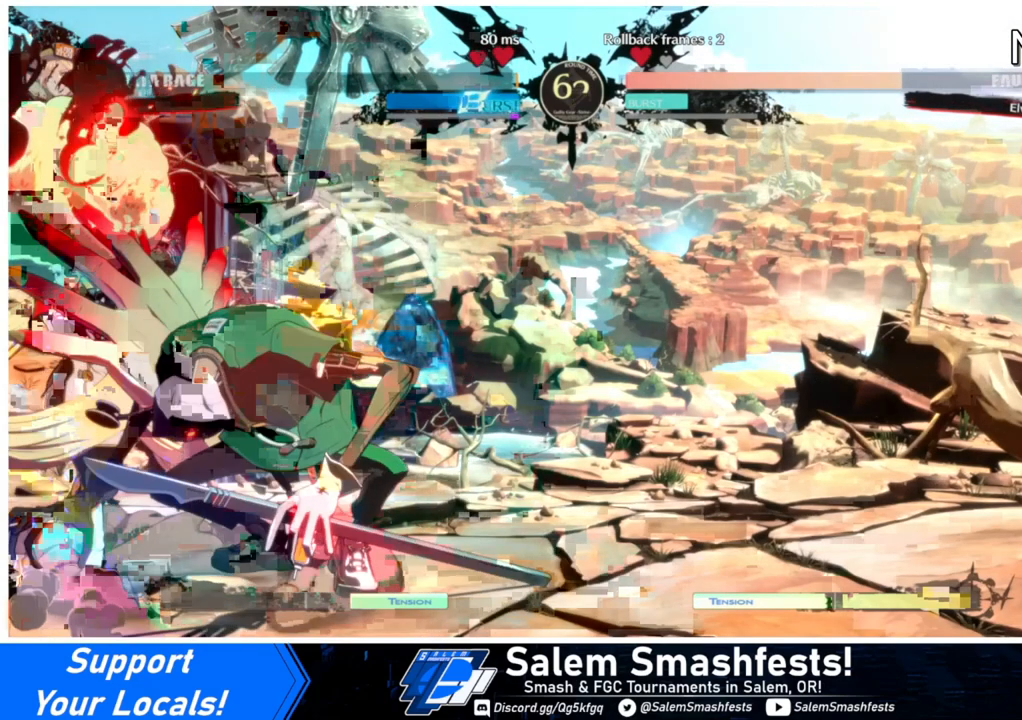
{"buttons": ["DPAD_LEFT"], "events": []}
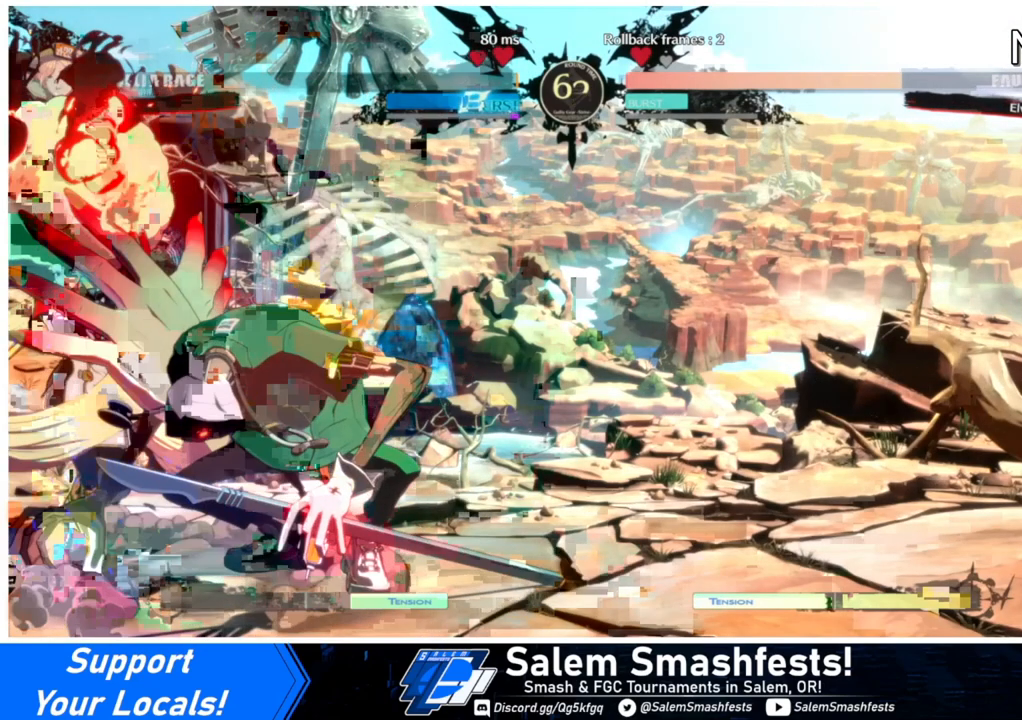
{"buttons": ["R2", "DPAD_LEFT"], "events": [[67, "R2", "down"]]}
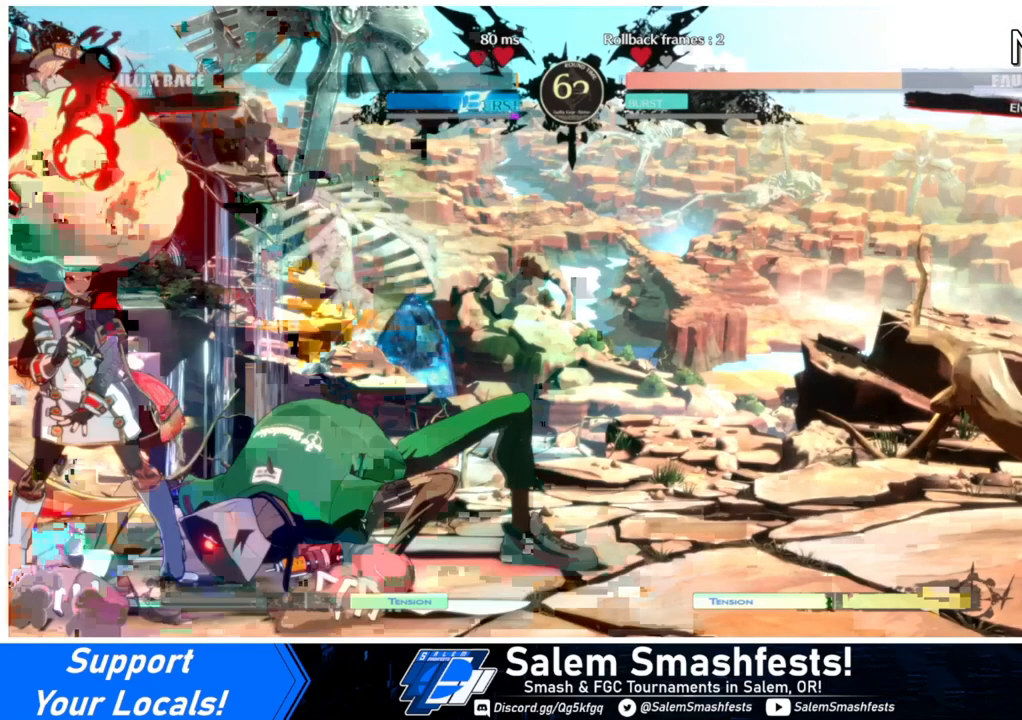
{"buttons": ["R2", "DPAD_LEFT"], "events": []}
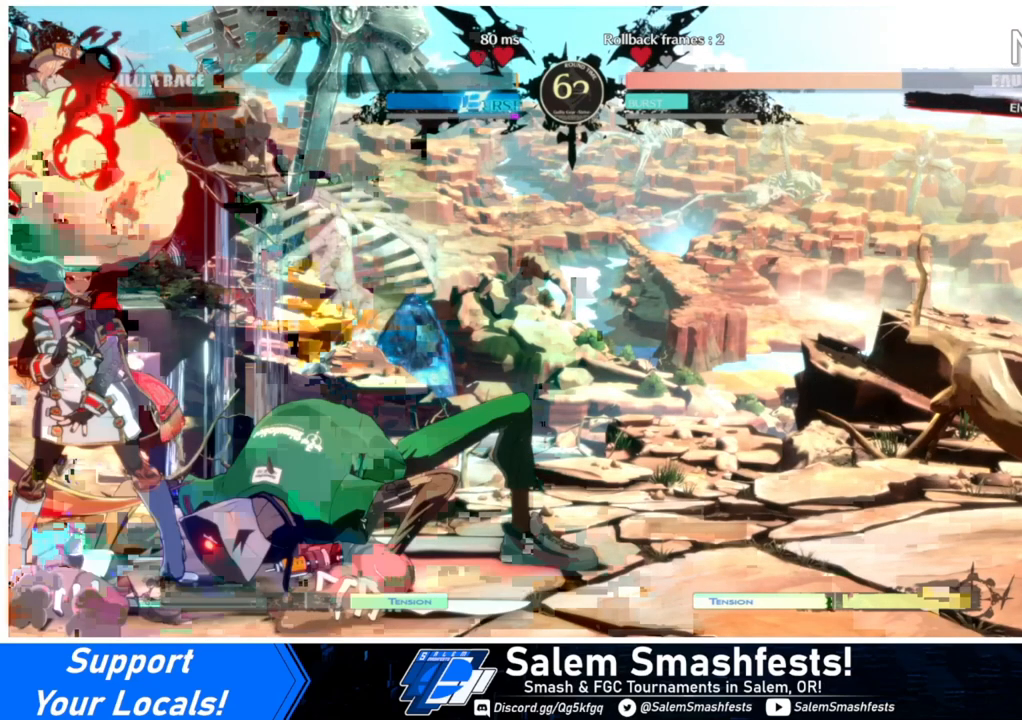
{"buttons": ["R2", "DPAD_LEFT"], "events": []}
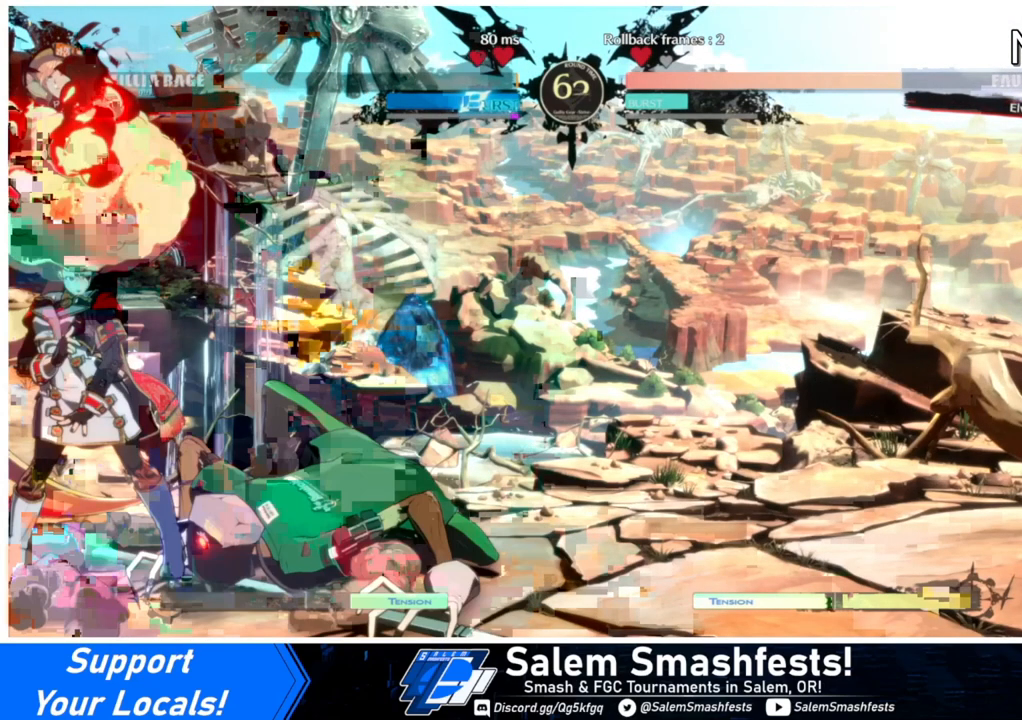
{"buttons": ["DPAD_LEFT"], "events": [[33, "R2", "up"]]}
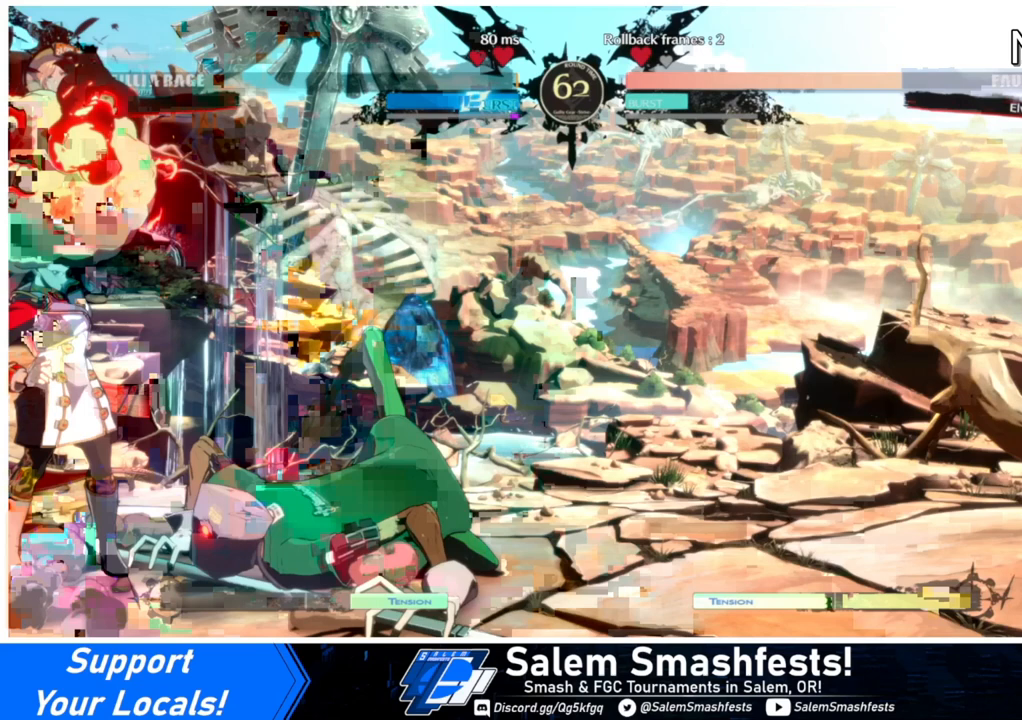
{"buttons": ["DPAD_LEFT"], "events": []}
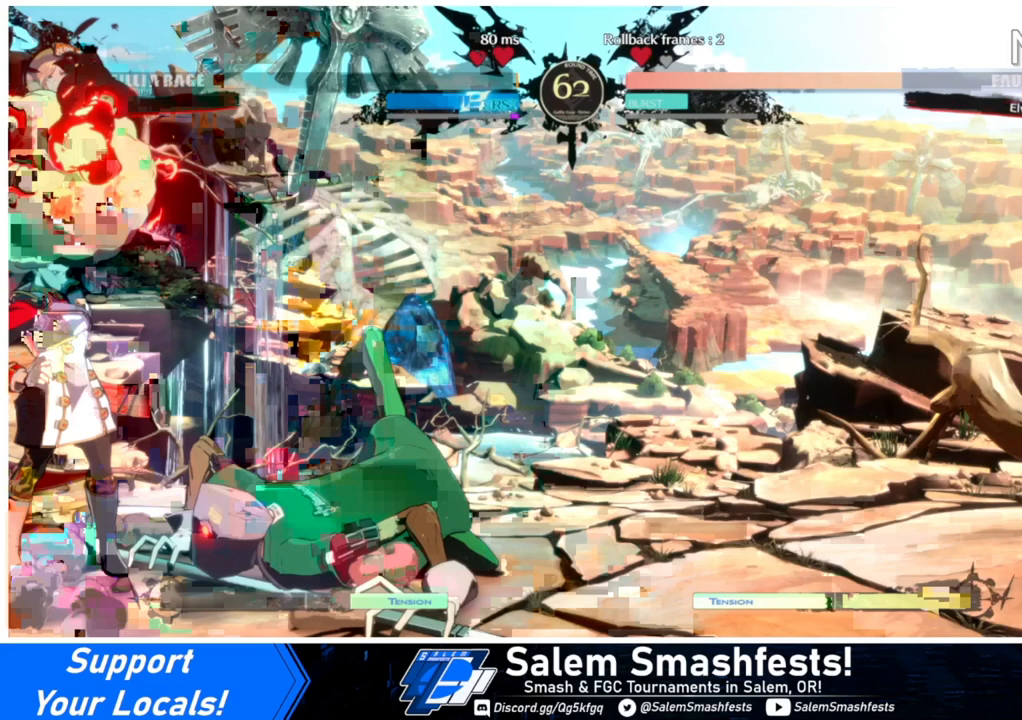
{"buttons": ["DPAD_LEFT"], "events": []}
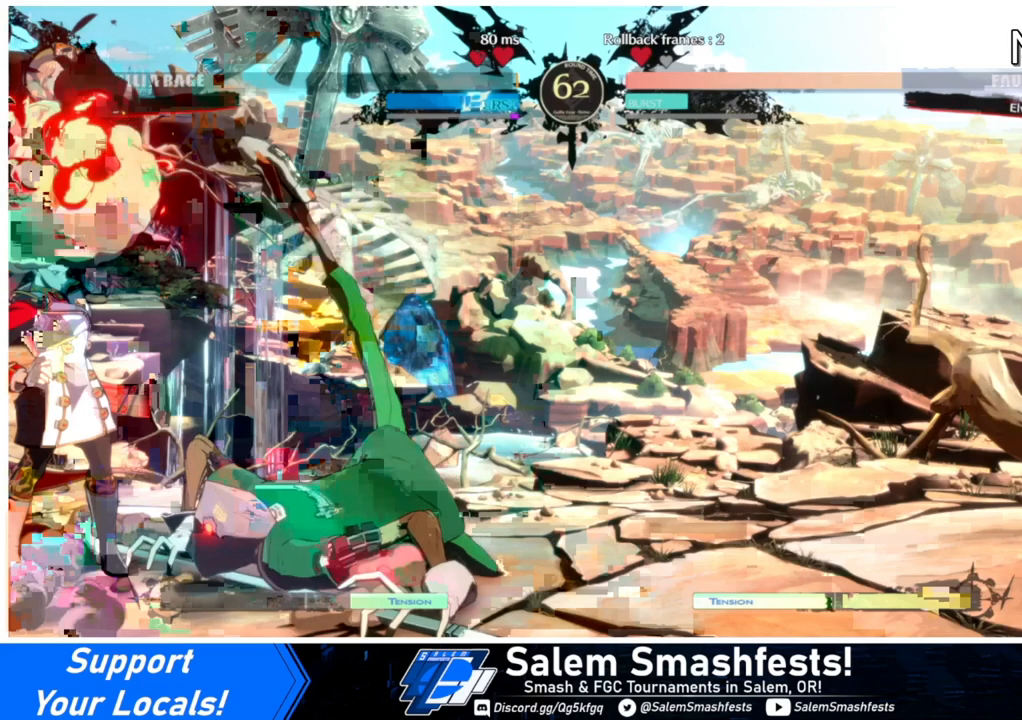
{"buttons": ["DPAD_DOWN", "DPAD_LEFT"], "events": [[500, "DPAD_DOWN", "down"]]}
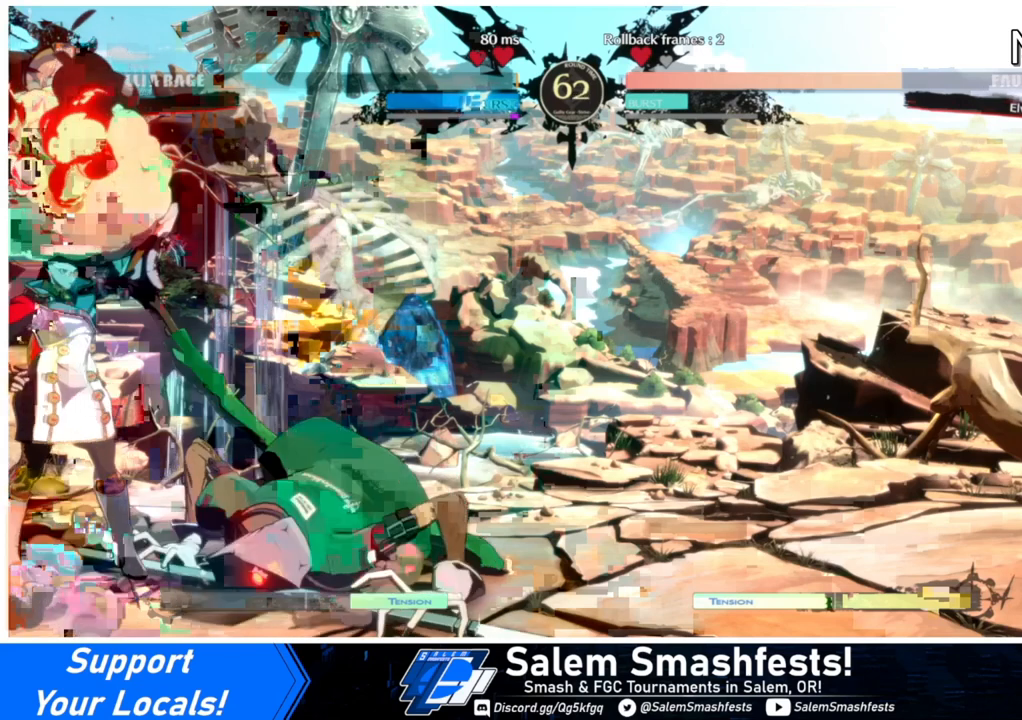
{"buttons": ["DPAD_DOWN", "DPAD_LEFT"], "events": []}
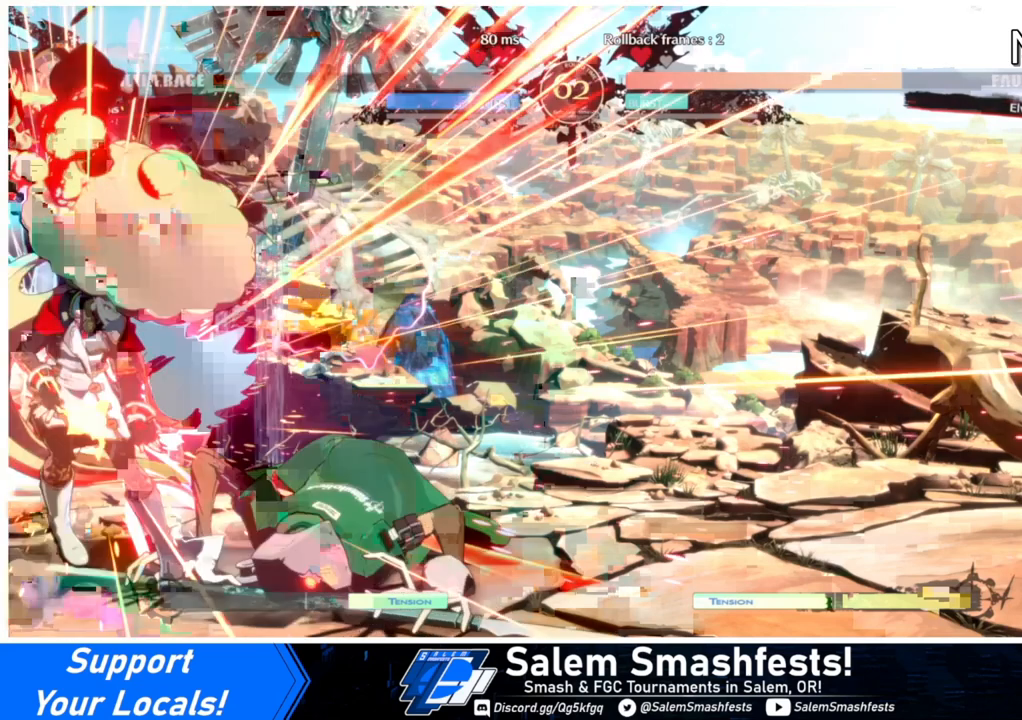
{"buttons": ["DPAD_DOWN", "DPAD_LEFT"], "events": []}
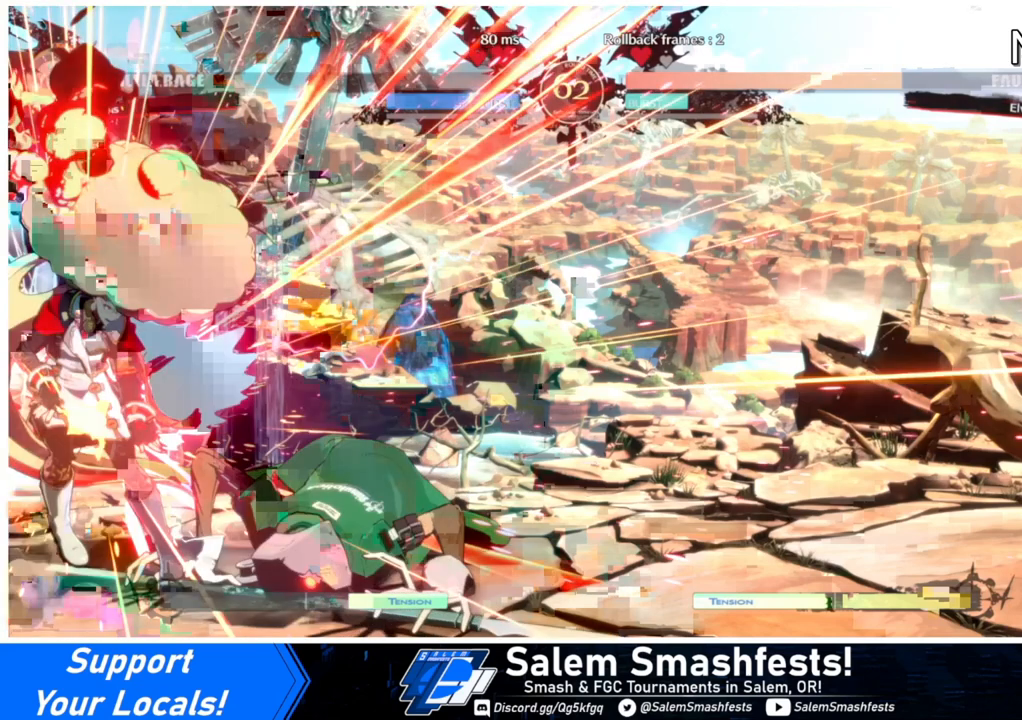
{"buttons": ["DPAD_DOWN", "DPAD_LEFT"], "events": []}
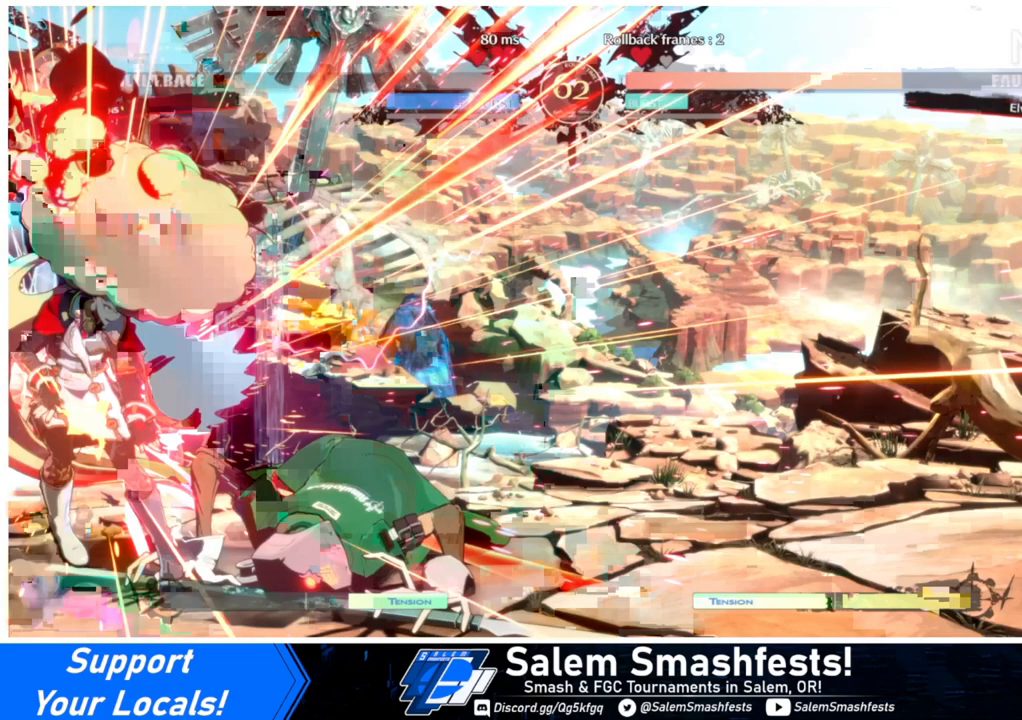
{"buttons": ["DPAD_DOWN", "DPAD_LEFT"], "events": []}
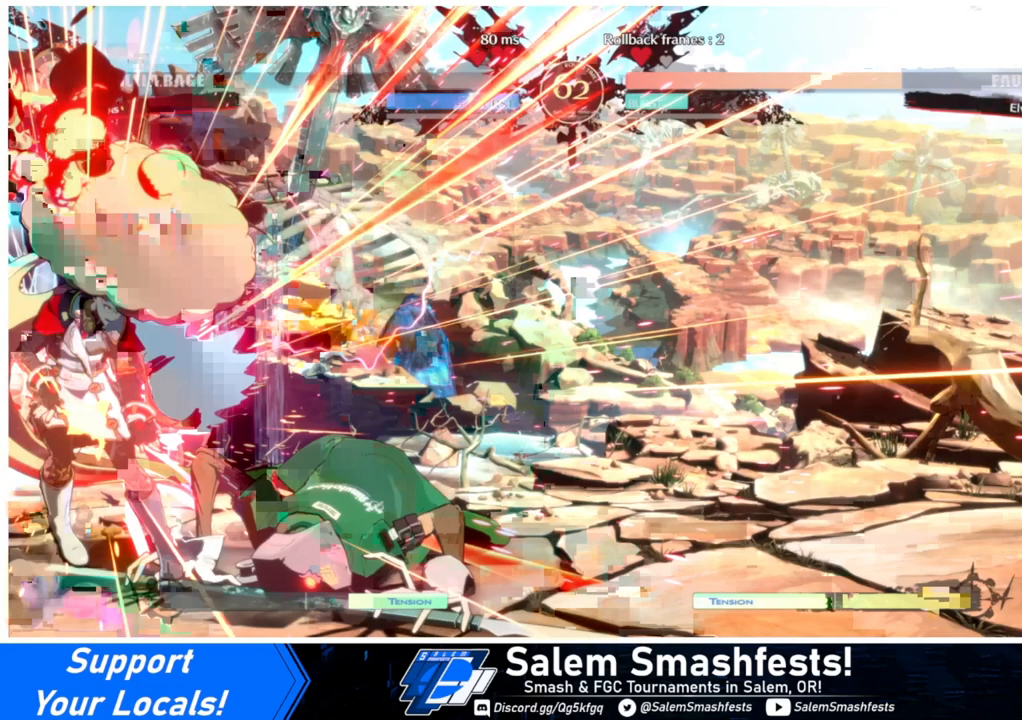
{"buttons": ["DPAD_DOWN", "DPAD_LEFT"], "events": []}
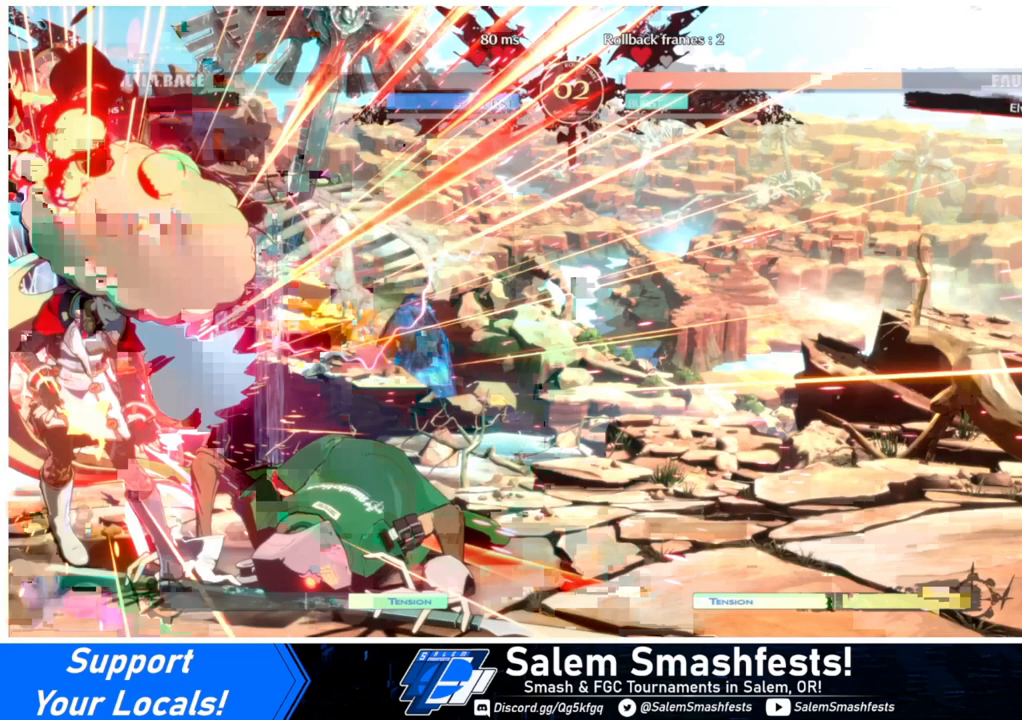
{"buttons": ["DPAD_DOWN", "DPAD_LEFT"], "events": []}
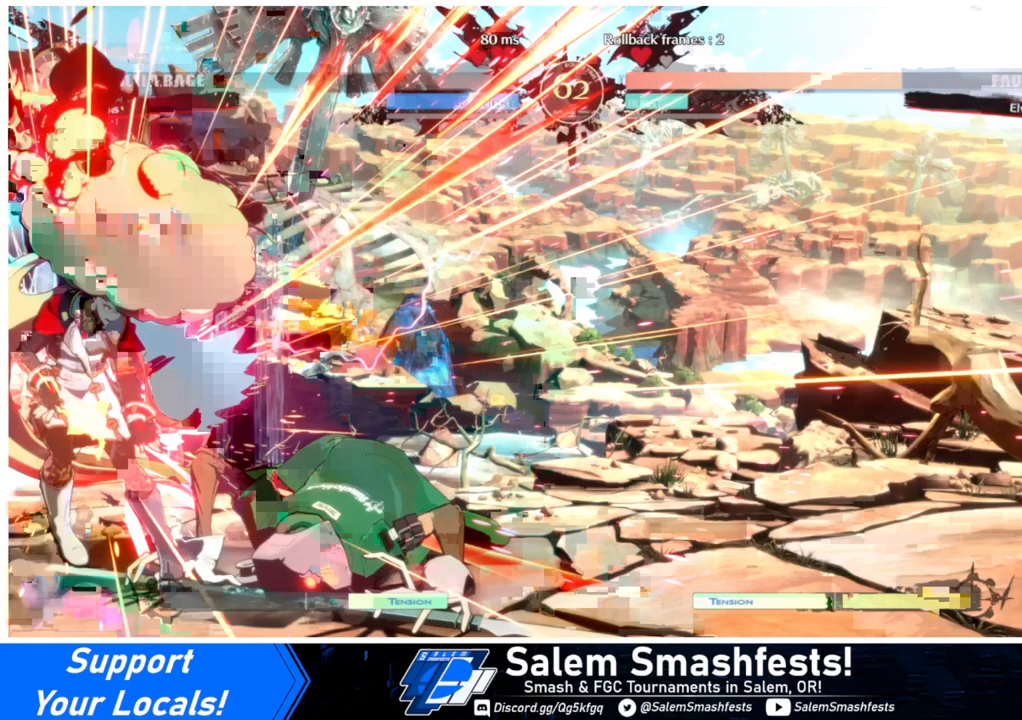
{"buttons": ["DPAD_DOWN", "DPAD_LEFT"], "events": []}
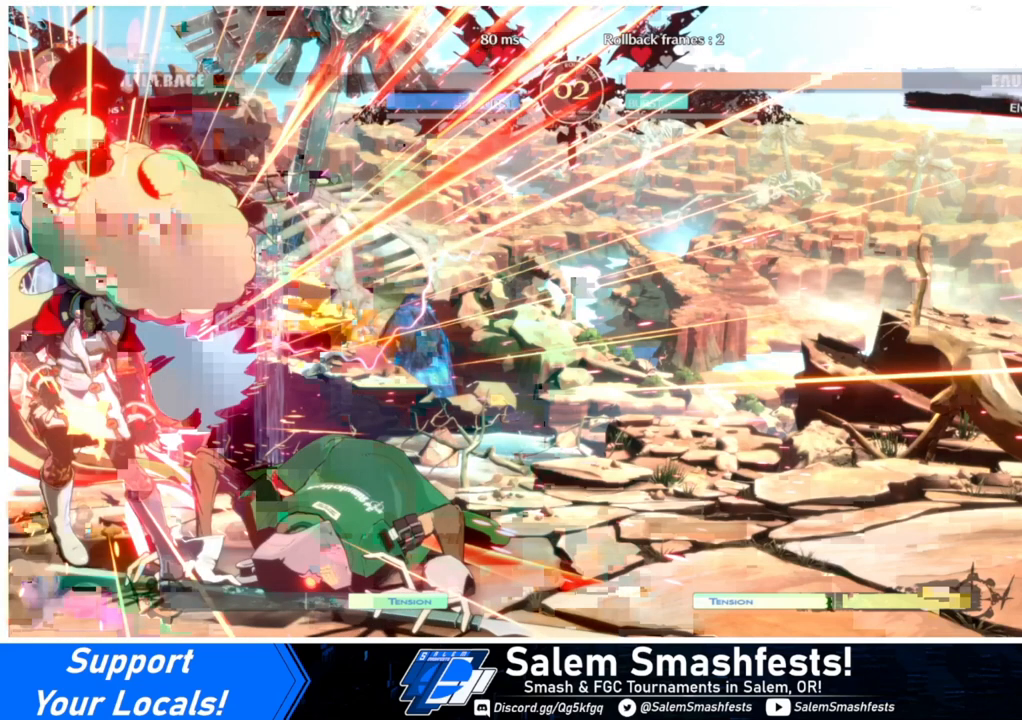
{"buttons": ["DPAD_DOWN", "DPAD_LEFT"], "events": []}
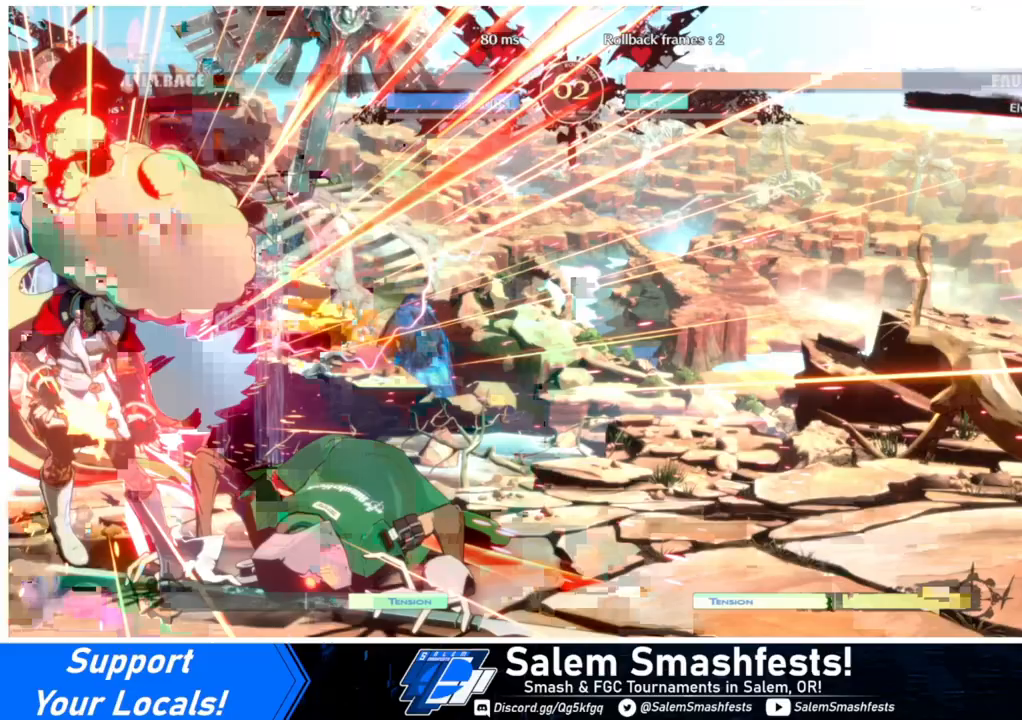
{"buttons": ["DPAD_DOWN", "DPAD_LEFT"], "events": []}